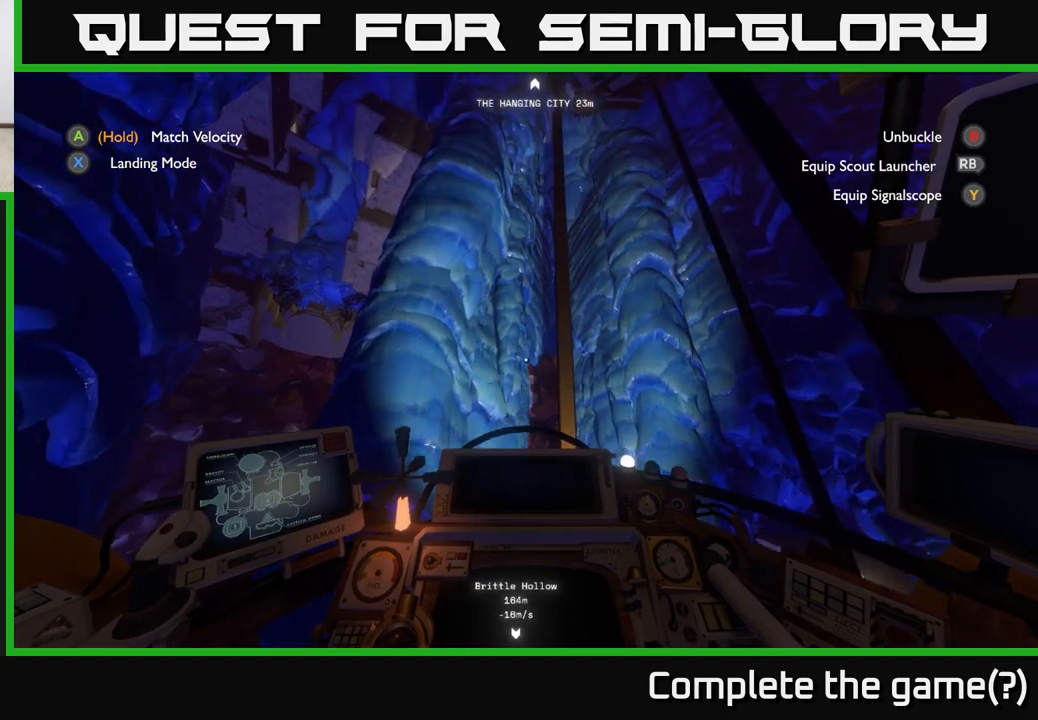
Gameplay with a controller (Xbox layout); each line is a JSON object with the inputs held at the frame after it. "events" lists button and stick changes between this image and that frame as [ms after this image, input, new state], when the widget could be followed in between.
{"buttons": ["R2"], "left_stick": "up", "right_stick": "center", "events": [[217, "left_stick", "up"]]}
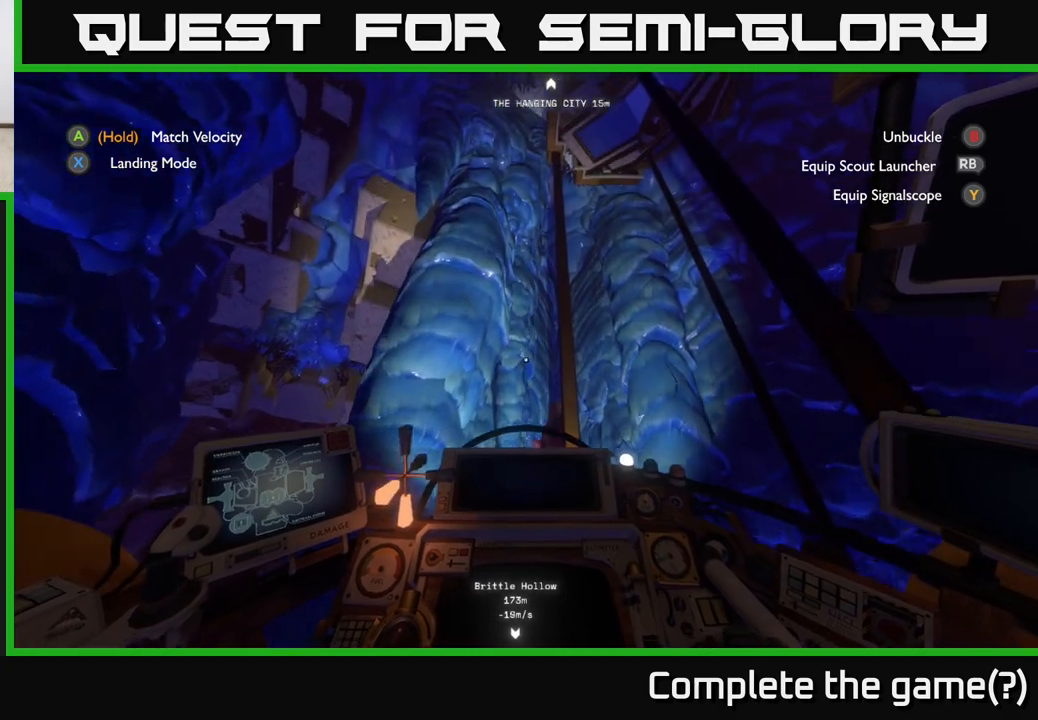
{"buttons": [], "left_stick": "up", "right_stick": "center", "events": [[67, "R2", "up"], [117, "right_stick", "down"], [267, "right_stick", "center"]]}
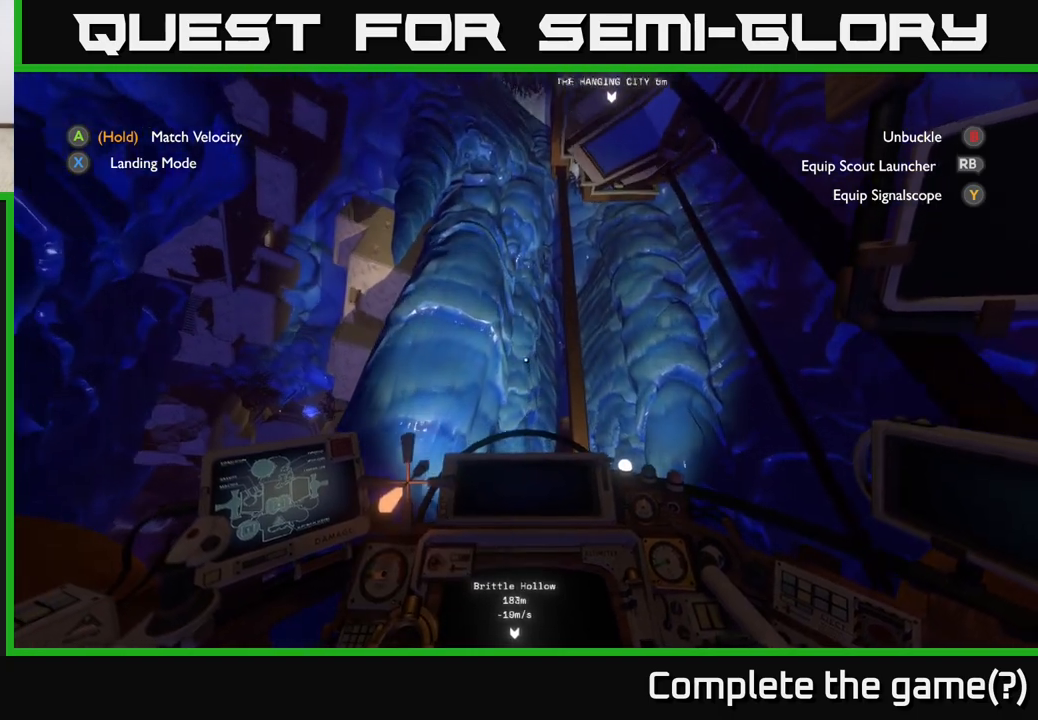
{"buttons": ["R2"], "left_stick": "center", "right_stick": "center", "events": [[83, "left_stick", "center"], [100, "R2", "down"], [217, "left_stick", "down"], [483, "left_stick", "center"]]}
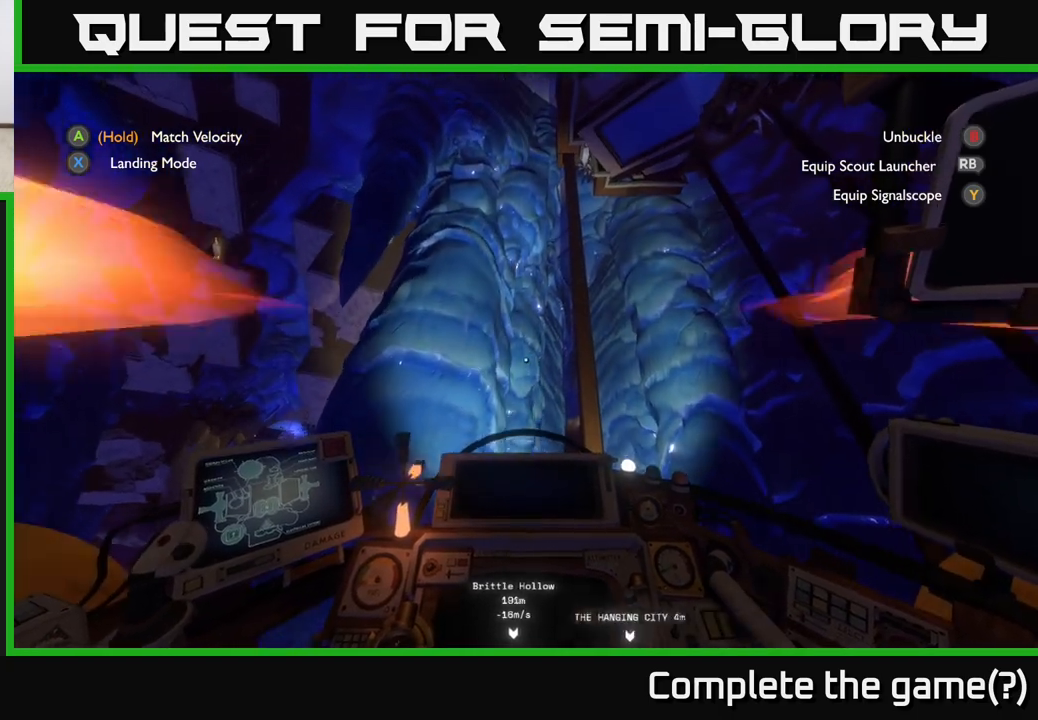
{"buttons": ["R2"], "left_stick": "up", "right_stick": "center", "events": [[67, "right_stick", "up"], [283, "right_stick", "center"], [333, "left_stick", "up"]]}
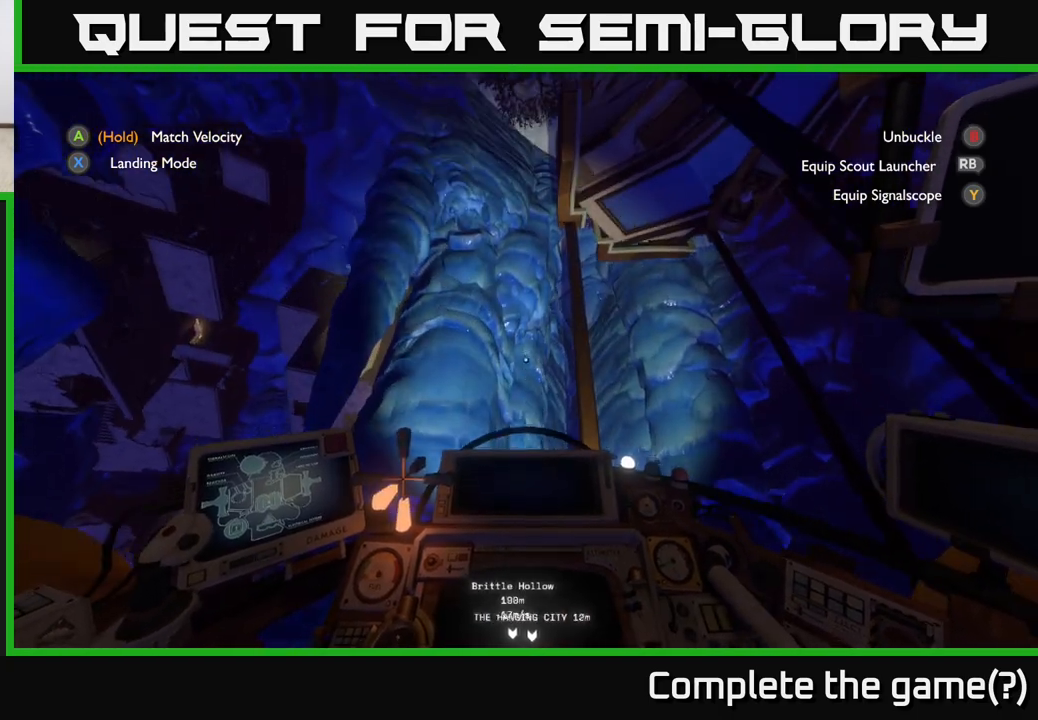
{"buttons": ["R2"], "left_stick": "up-left", "right_stick": "center", "events": [[67, "left_stick", "center"], [83, "R2", "up"], [283, "R2", "down"], [317, "left_stick", "up-left"]]}
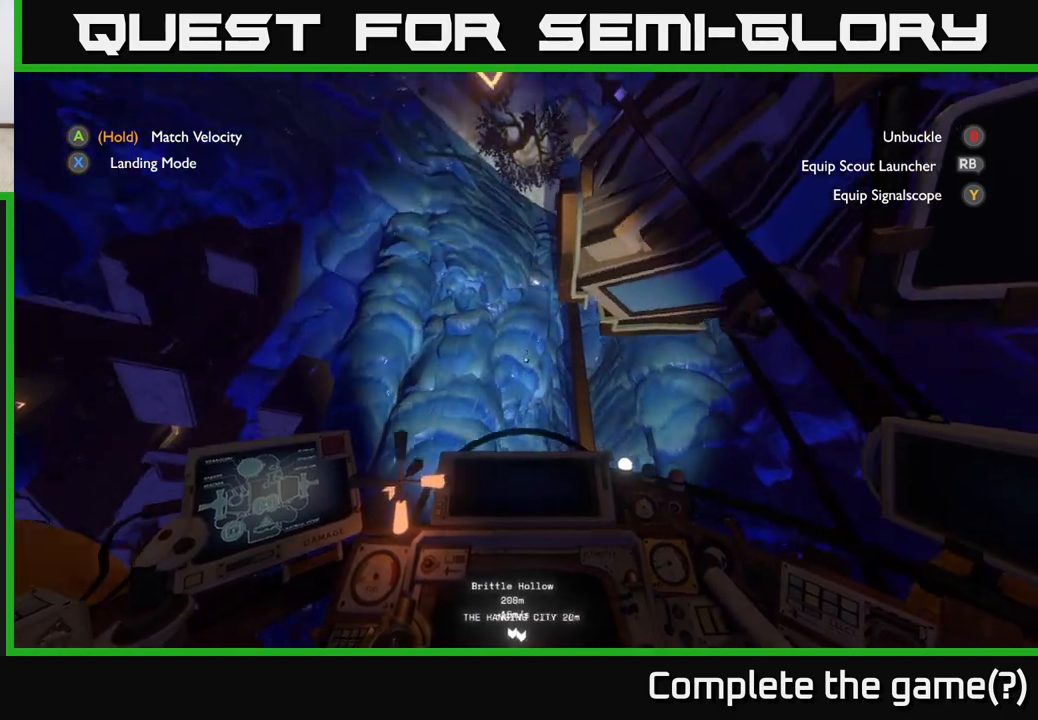
{"buttons": ["R2"], "left_stick": "up", "right_stick": "center", "events": [[67, "R2", "up"], [267, "left_stick", "center"], [333, "R2", "down"], [417, "left_stick", "up"]]}
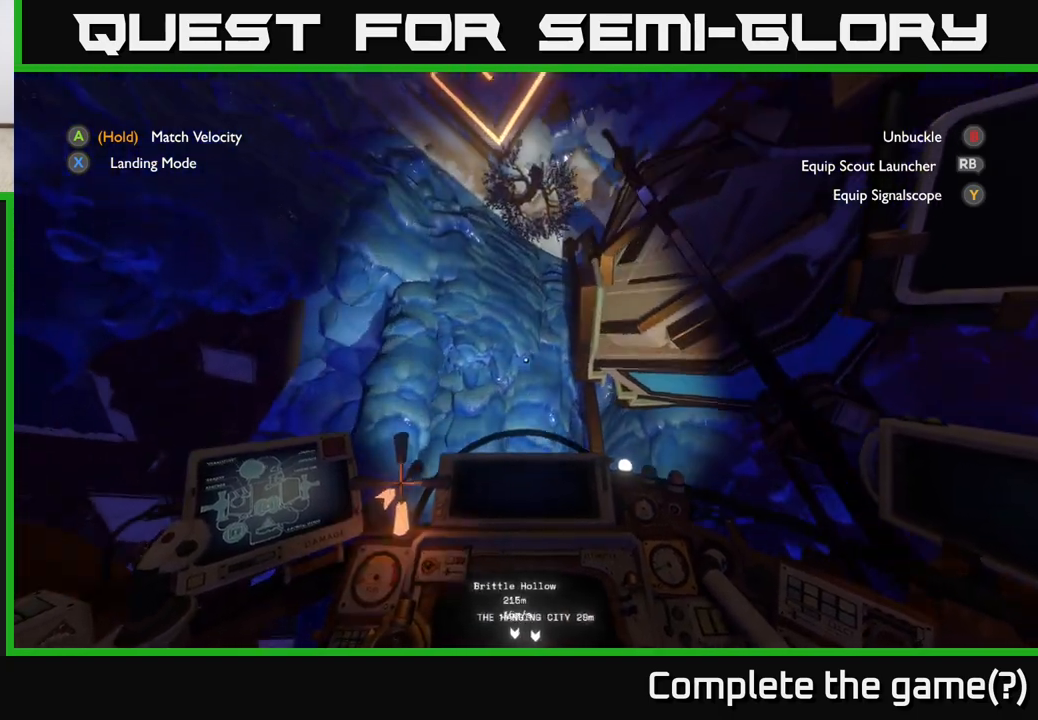
{"buttons": ["R2"], "left_stick": "up", "right_stick": "center", "events": [[133, "left_stick", "center"], [383, "left_stick", "up"]]}
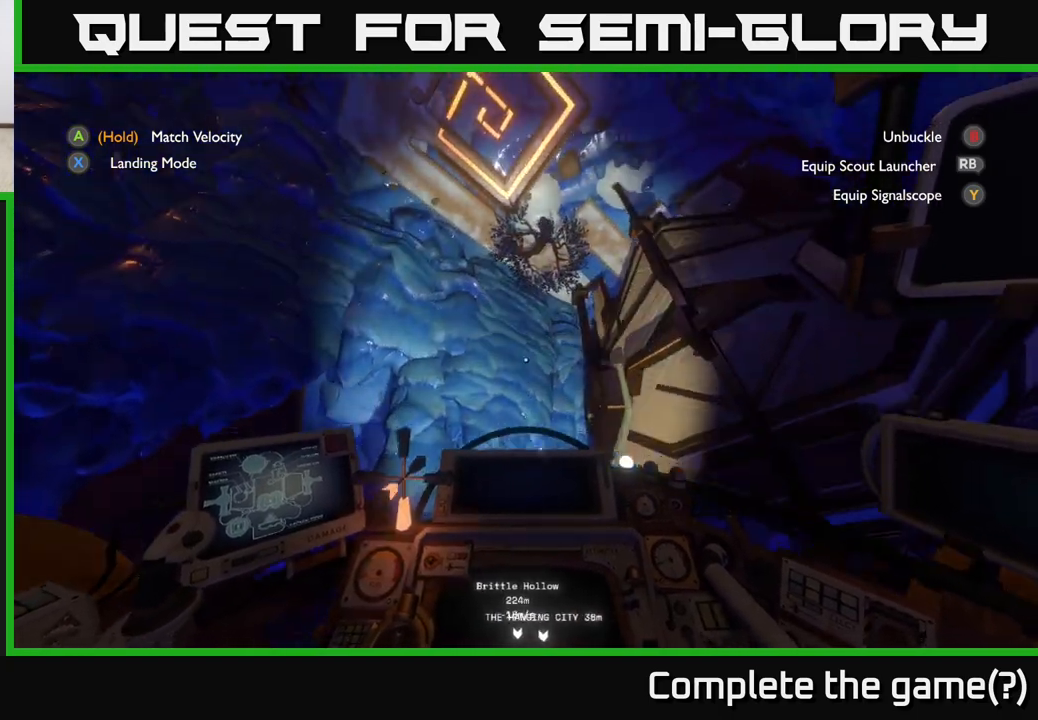
{"buttons": ["R2"], "left_stick": "center", "right_stick": "center", "events": [[67, "left_stick", "center"], [100, "R2", "up"], [300, "R2", "down"]]}
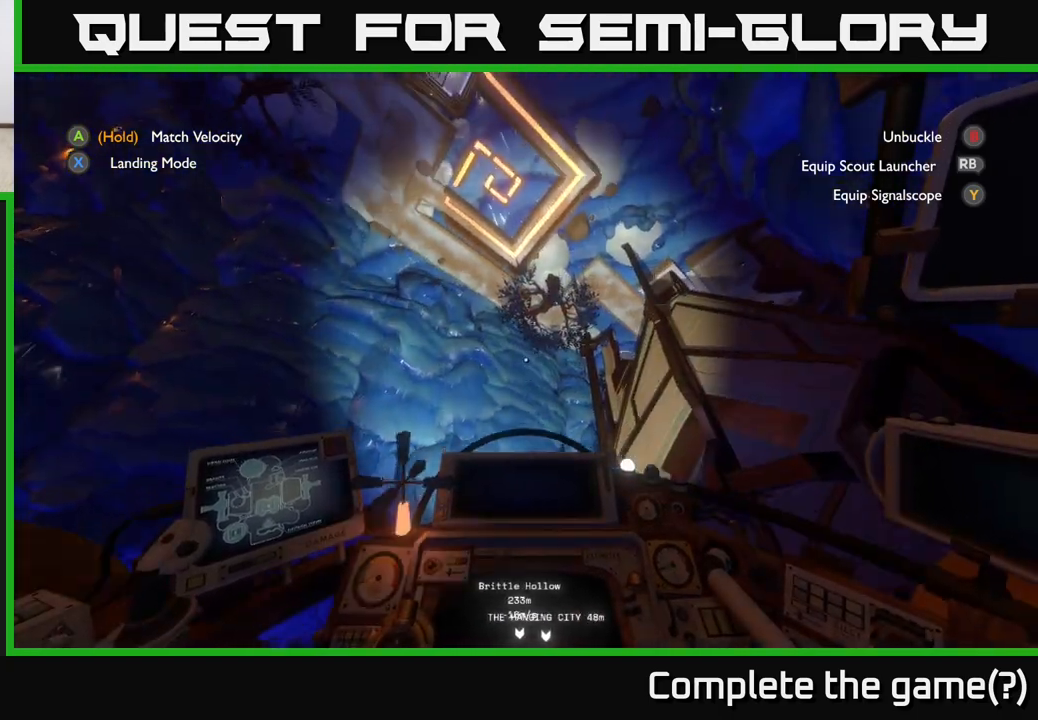
{"buttons": ["R2"], "left_stick": "up", "right_stick": "center", "events": [[33, "R2", "up"], [50, "left_stick", "down-left"], [83, "right_stick", "down"], [167, "R2", "down"], [283, "left_stick", "up"], [400, "right_stick", "center"]]}
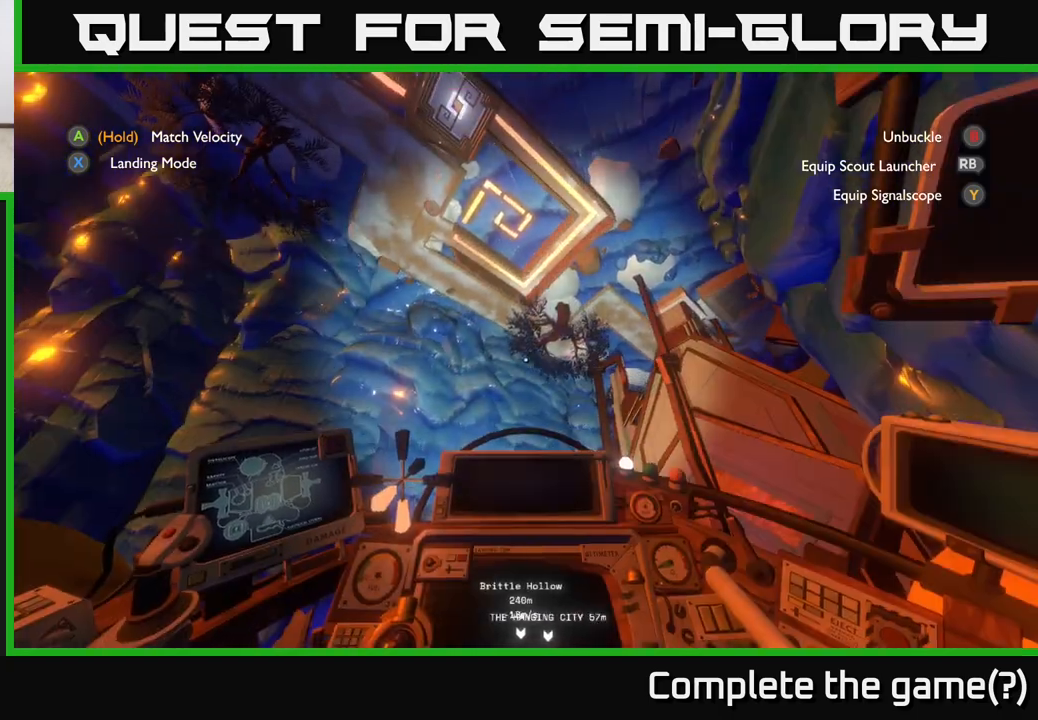
{"buttons": ["R2"], "left_stick": "up", "right_stick": "center", "events": [[100, "right_stick", "down"], [283, "right_stick", "center"]]}
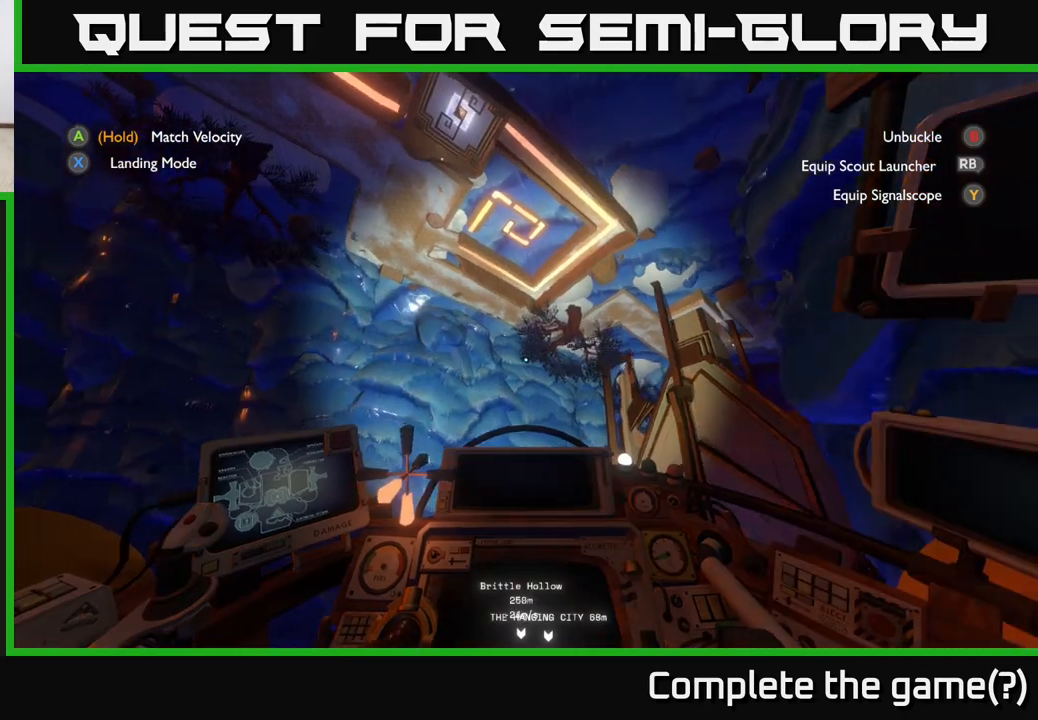
{"buttons": [], "left_stick": "center", "right_stick": "center", "events": [[133, "R2", "up"], [500, "left_stick", "center"]]}
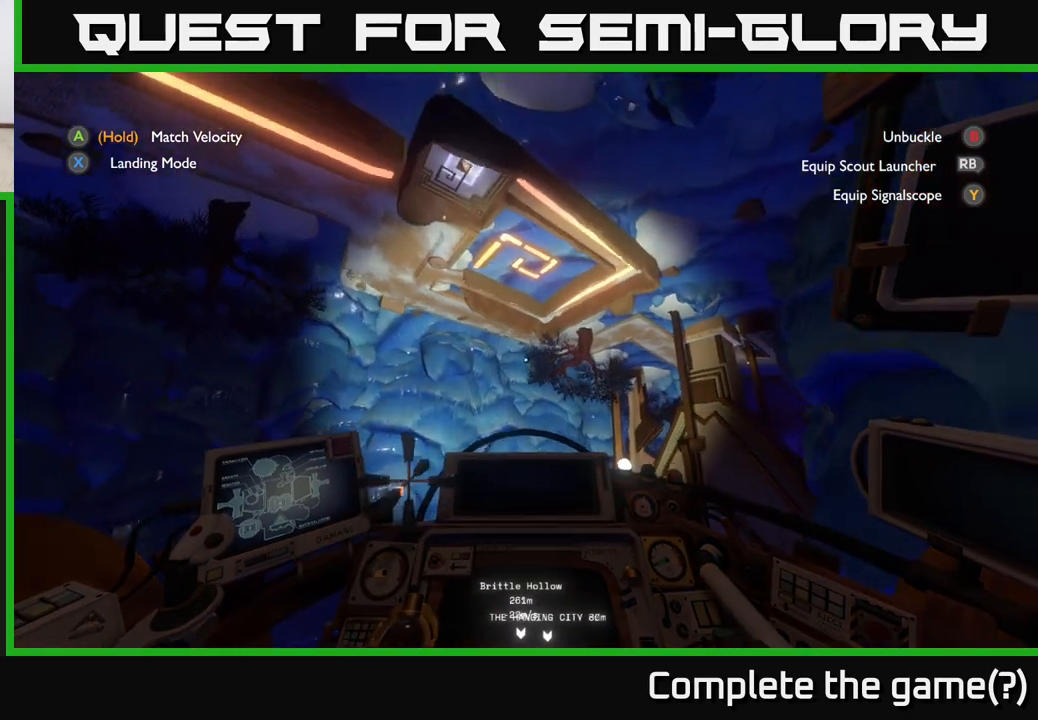
{"buttons": ["R2"], "left_stick": "center", "right_stick": "center", "events": [[200, "right_stick", "down"], [333, "R2", "down"], [350, "left_stick", "down-left"], [383, "right_stick", "center"], [467, "left_stick", "center"]]}
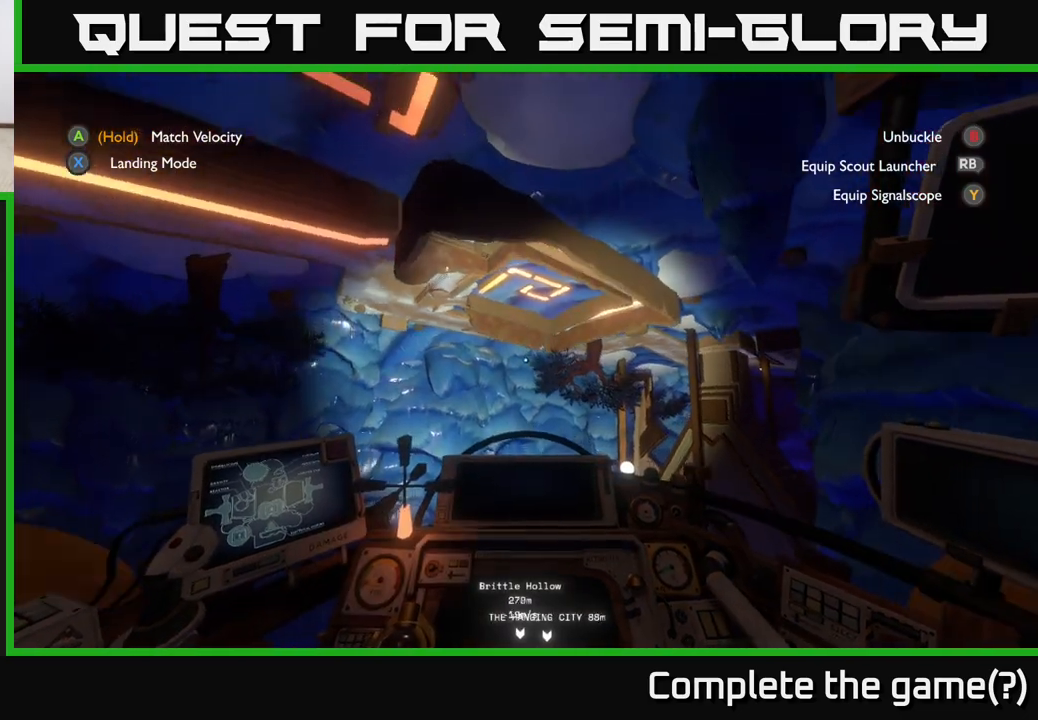
{"buttons": ["L2"], "left_stick": "up", "right_stick": "center", "events": [[33, "R2", "up"], [150, "L2", "down"], [350, "left_stick", "left"], [500, "left_stick", "up"]]}
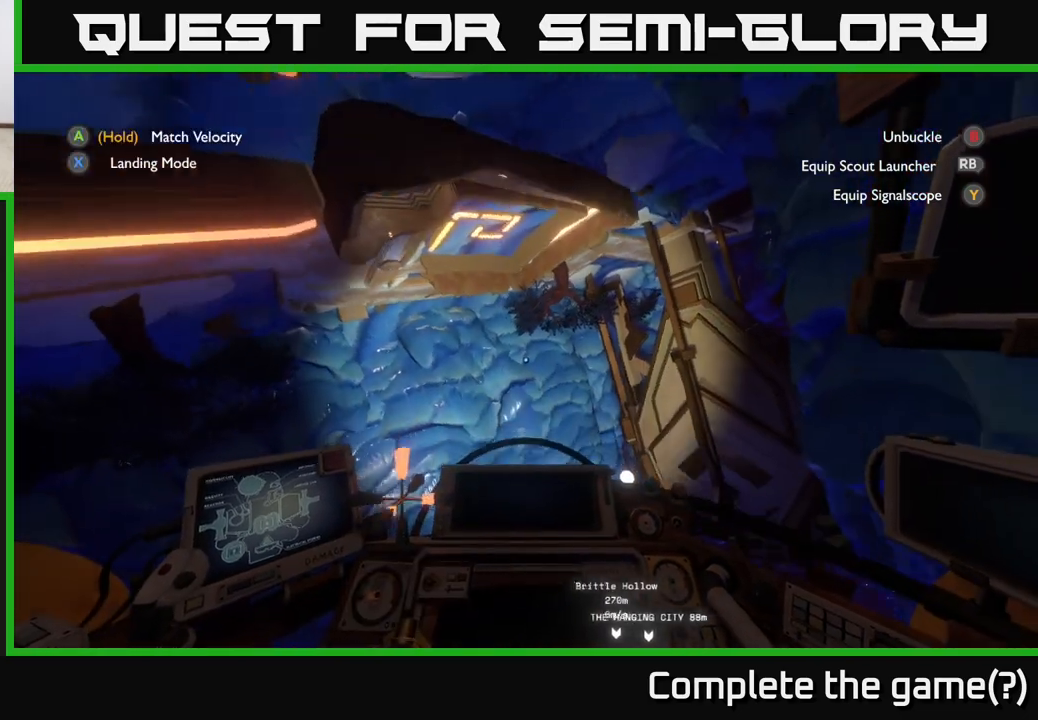
{"buttons": ["R2"], "left_stick": "center", "right_stick": "center", "events": [[100, "R2", "down"], [117, "L2", "up"], [300, "left_stick", "center"]]}
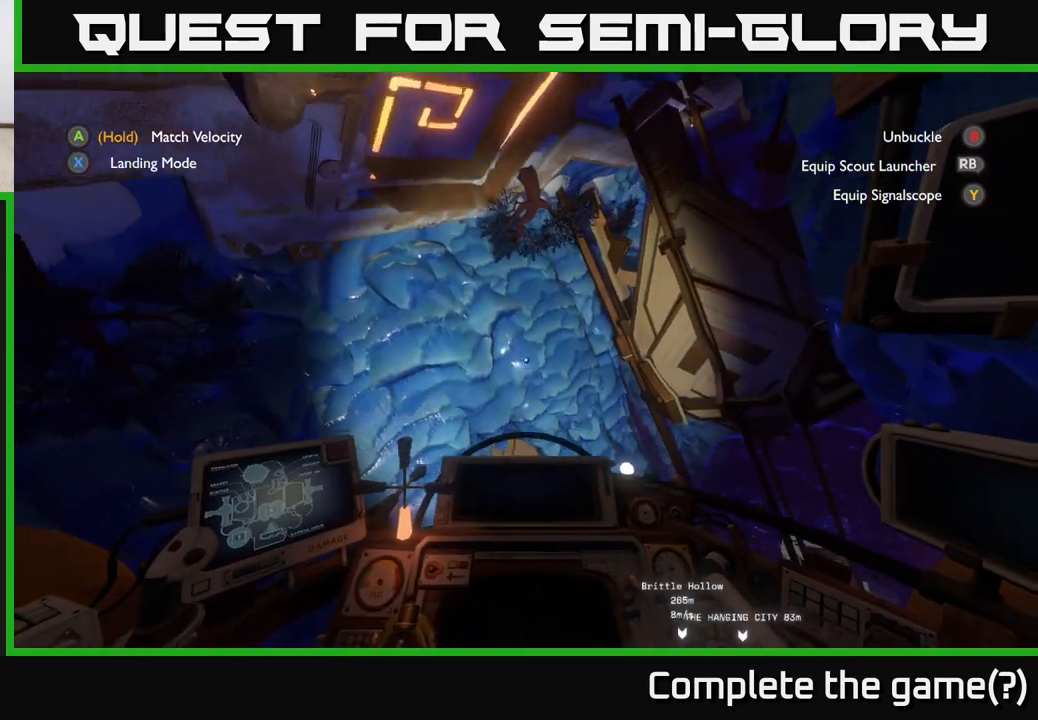
{"buttons": ["R2"], "left_stick": "center", "right_stick": "center", "events": [[67, "left_stick", "down-left"], [300, "left_stick", "center"]]}
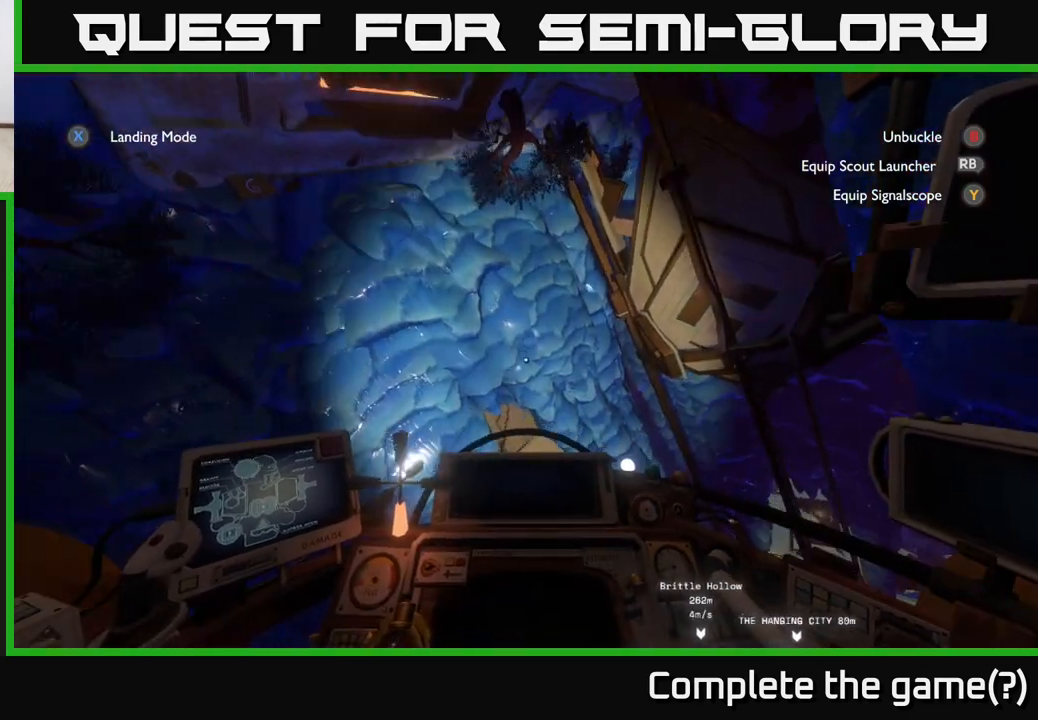
{"buttons": ["R2"], "left_stick": "center", "right_stick": "center", "events": [[83, "left_stick", "up"], [350, "left_stick", "center"]]}
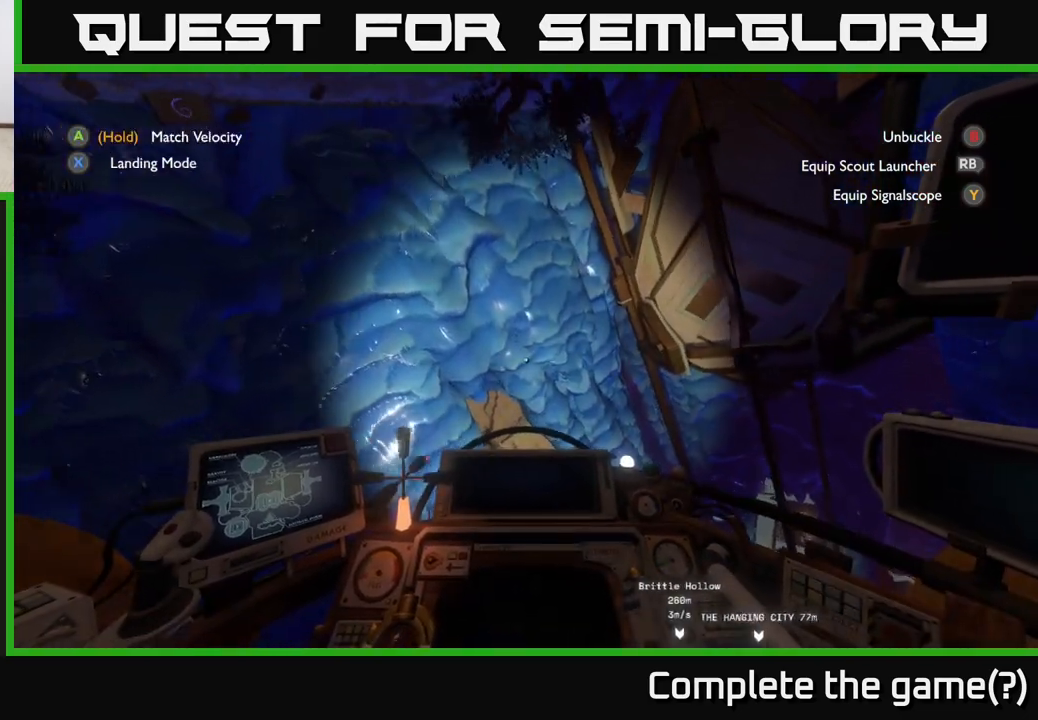
{"buttons": ["R2"], "left_stick": "down", "right_stick": "center", "events": [[50, "left_stick", "down-left"], [167, "left_stick", "down"]]}
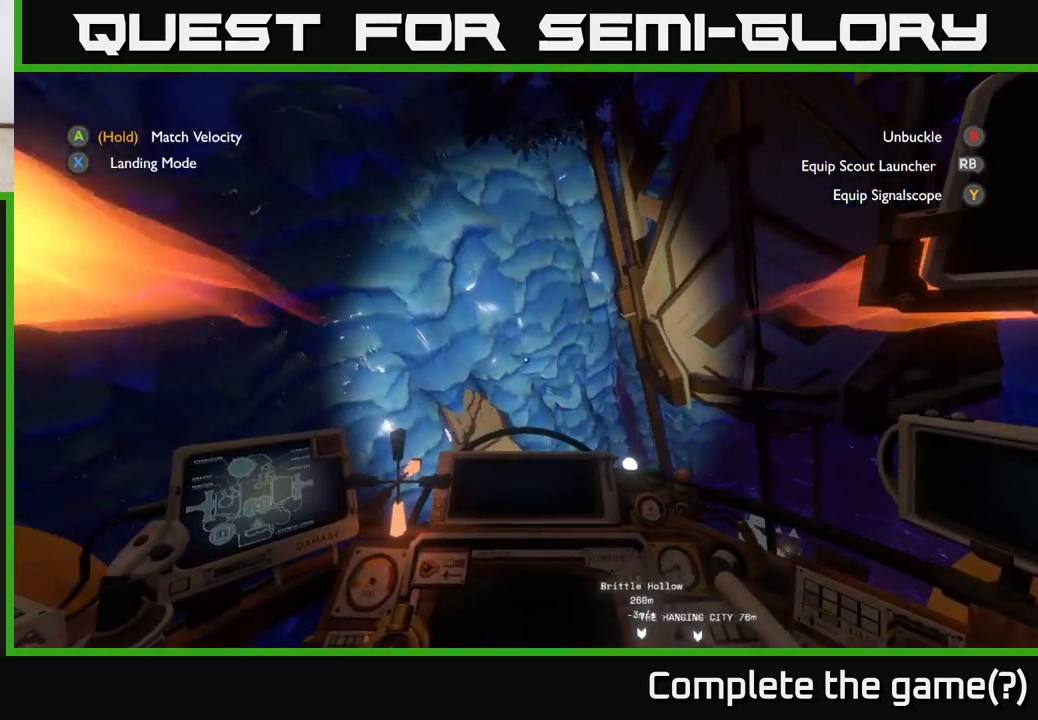
{"buttons": ["R2"], "left_stick": "down-left", "right_stick": "up", "events": [[17, "R2", "up"], [17, "left_stick", "center"], [117, "left_stick", "left"], [300, "R2", "down"], [300, "right_stick", "up"], [350, "left_stick", "down-left"]]}
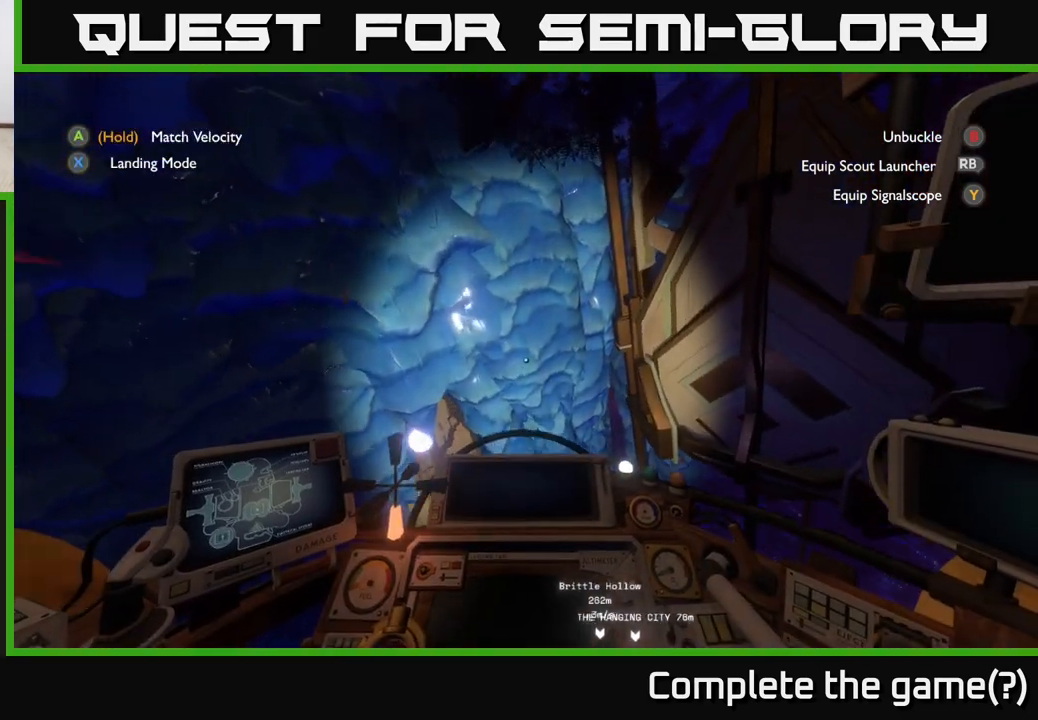
{"buttons": ["R2"], "left_stick": "center", "right_stick": "center", "events": [[17, "right_stick", "center"], [150, "left_stick", "up-left"], [267, "left_stick", "center"]]}
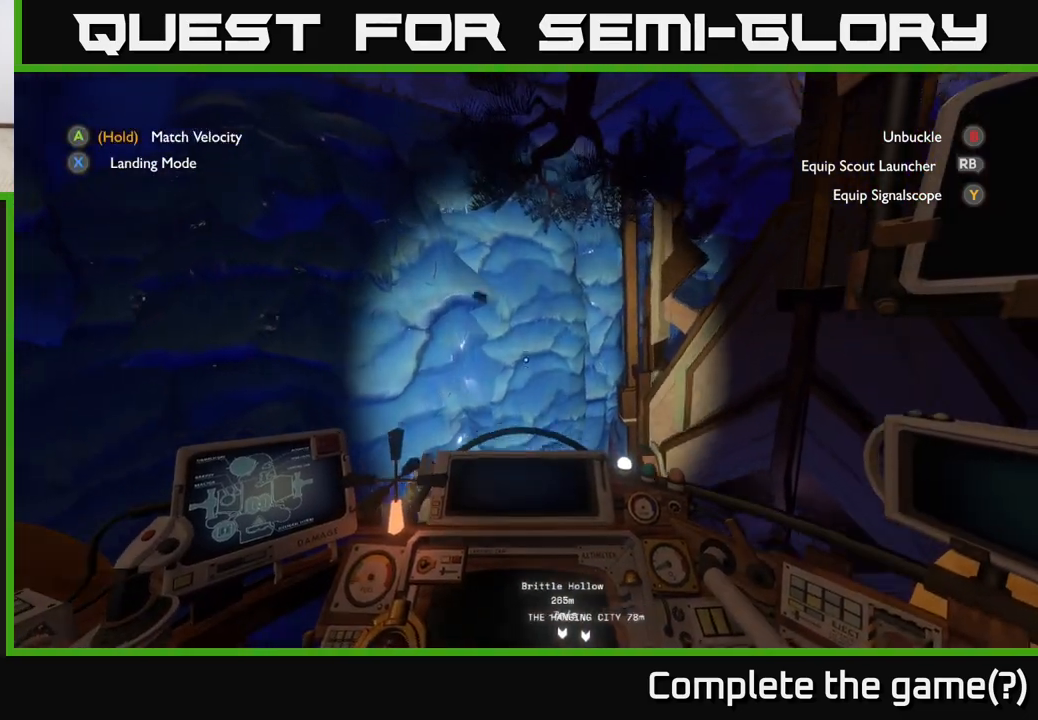
{"buttons": ["R2"], "left_stick": "center", "right_stick": "center", "events": [[83, "R2", "up"], [167, "left_stick", "down-left"], [200, "right_stick", "up-right"], [317, "left_stick", "center"], [350, "R2", "down"], [483, "right_stick", "center"]]}
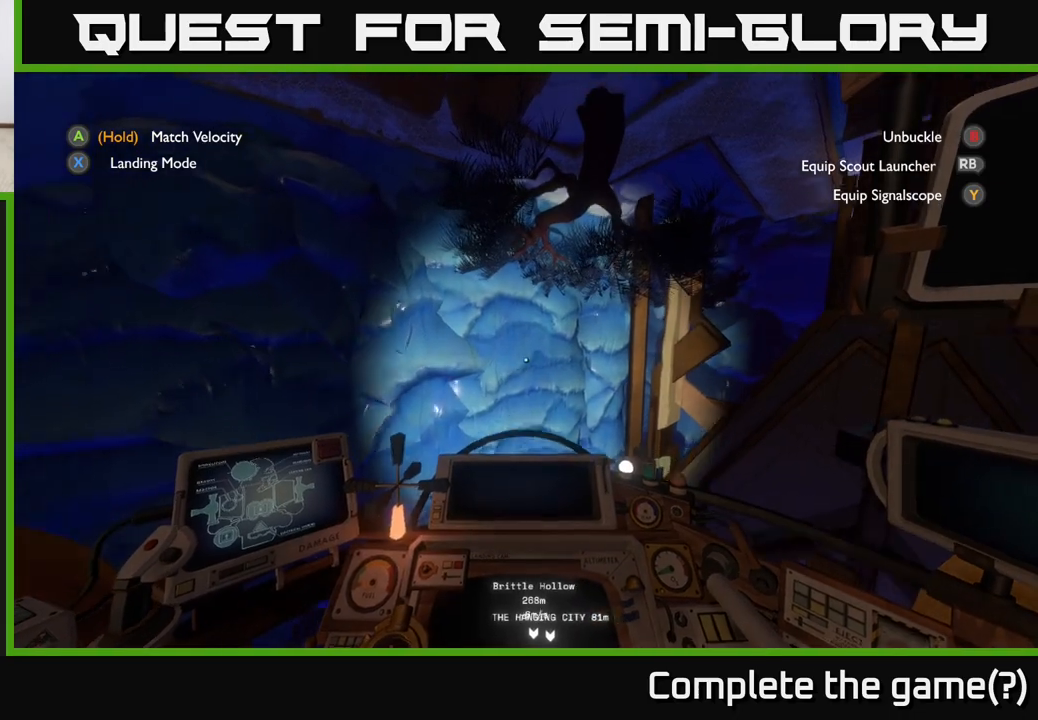
{"buttons": [], "left_stick": "down", "right_stick": "center", "events": [[283, "left_stick", "down"], [383, "R2", "up"]]}
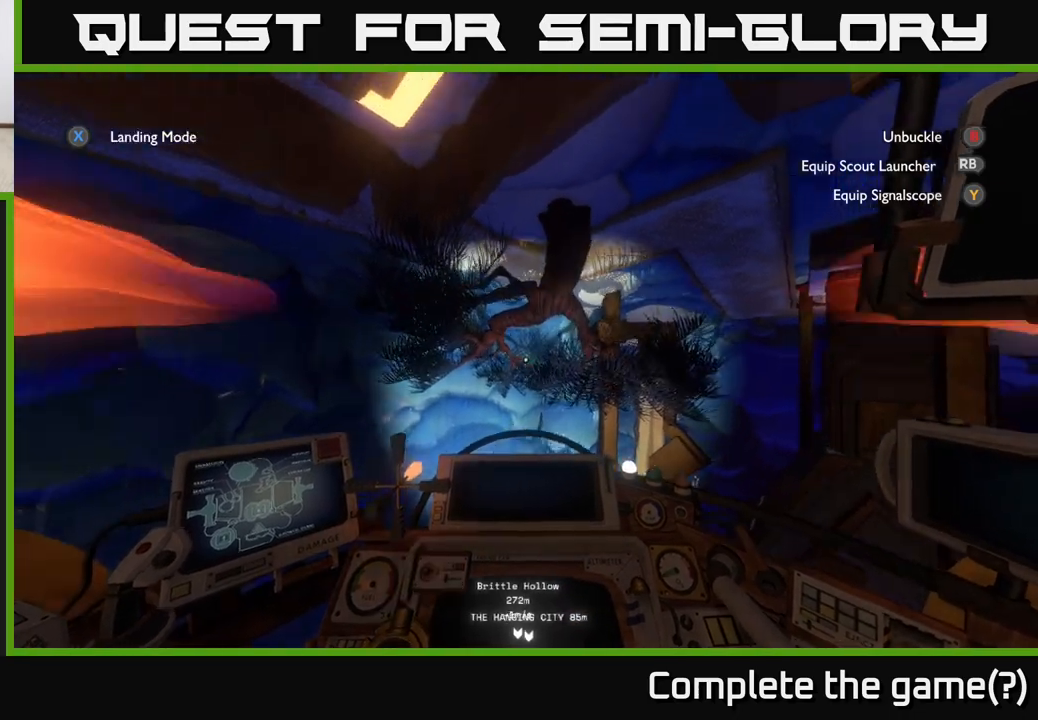
{"buttons": ["R2"], "left_stick": "left", "right_stick": "center", "events": [[300, "left_stick", "center"], [333, "R2", "down"], [500, "left_stick", "left"]]}
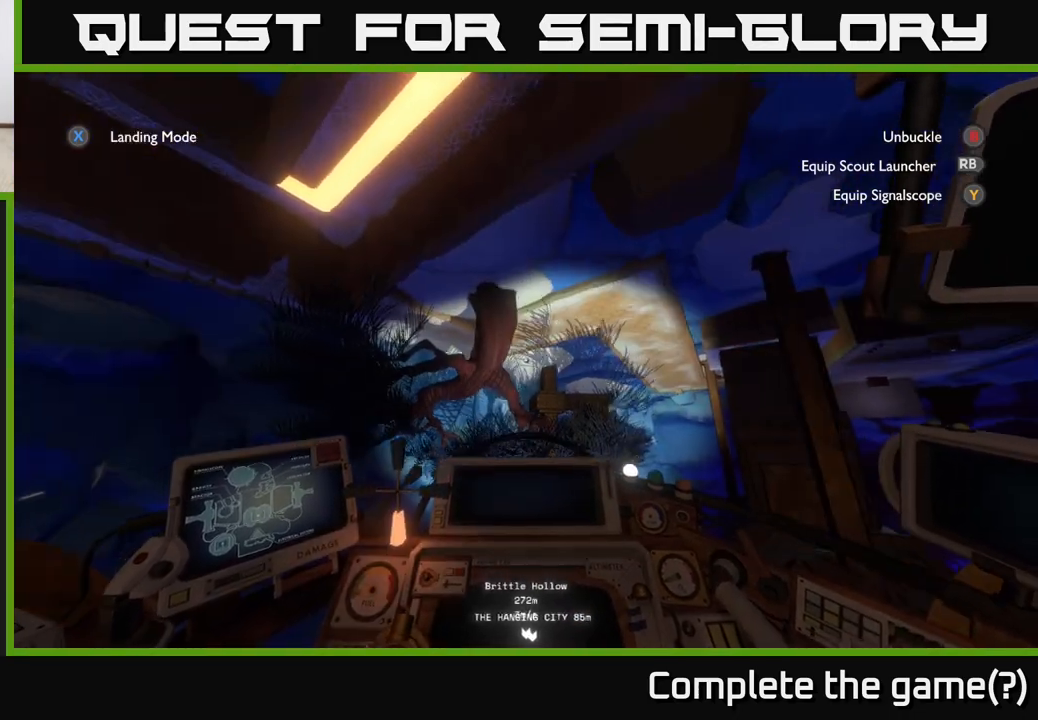
{"buttons": [], "left_stick": "center", "right_stick": "right", "events": [[200, "left_stick", "up-left"], [333, "left_stick", "center"], [467, "R2", "up"], [500, "right_stick", "right"]]}
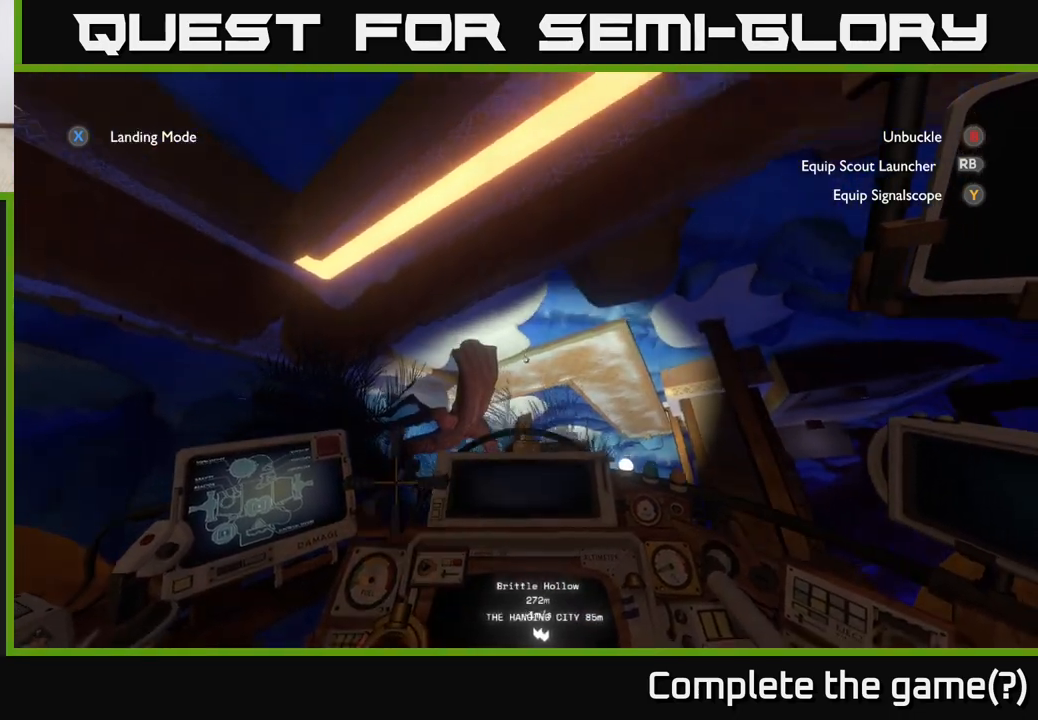
{"buttons": [], "left_stick": "center", "right_stick": "right", "events": []}
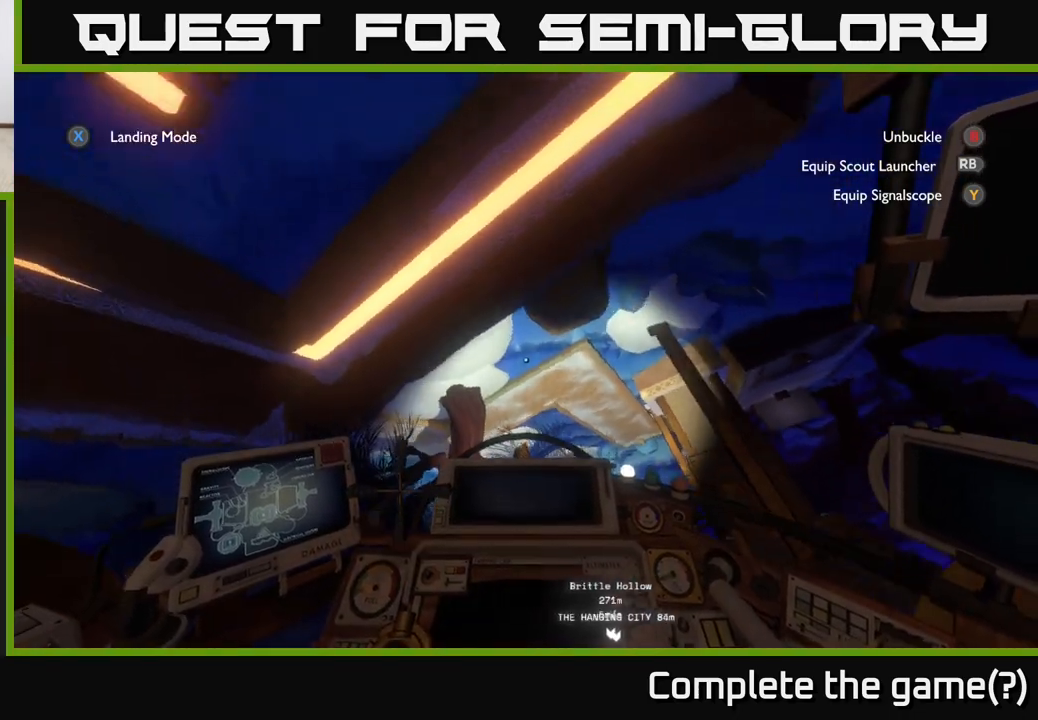
{"buttons": [], "left_stick": "center", "right_stick": "up-right", "events": [[300, "right_stick", "up-right"]]}
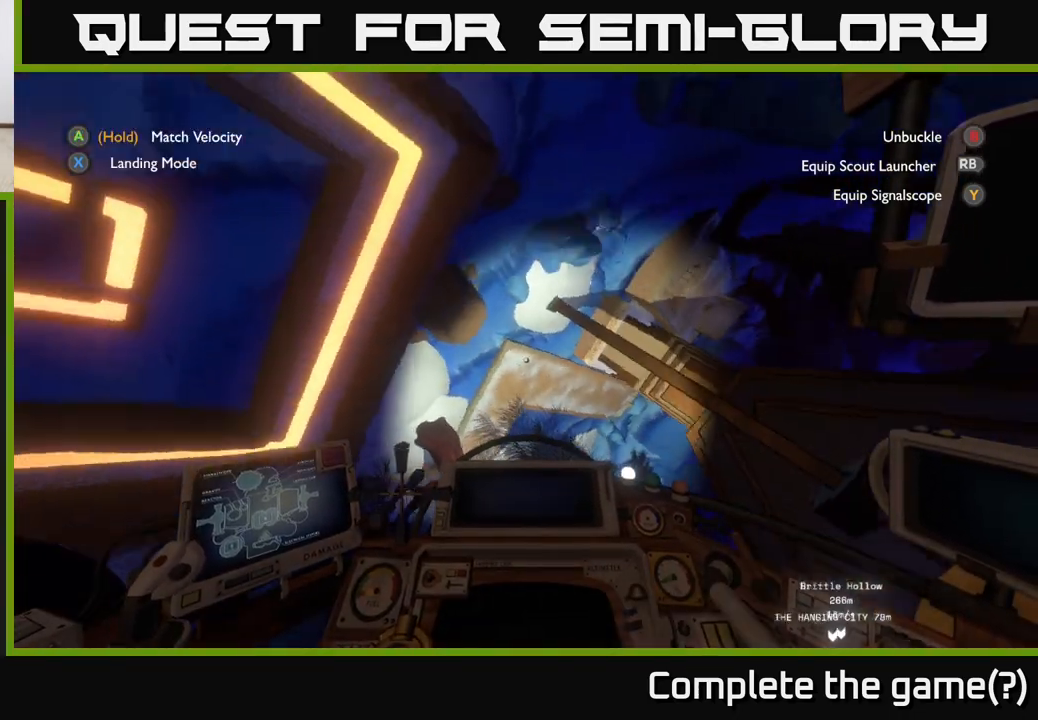
{"buttons": ["R2"], "left_stick": "up-left", "right_stick": "center", "events": [[100, "left_stick", "up-left"], [133, "R2", "down"], [150, "right_stick", "left"], [433, "right_stick", "center"]]}
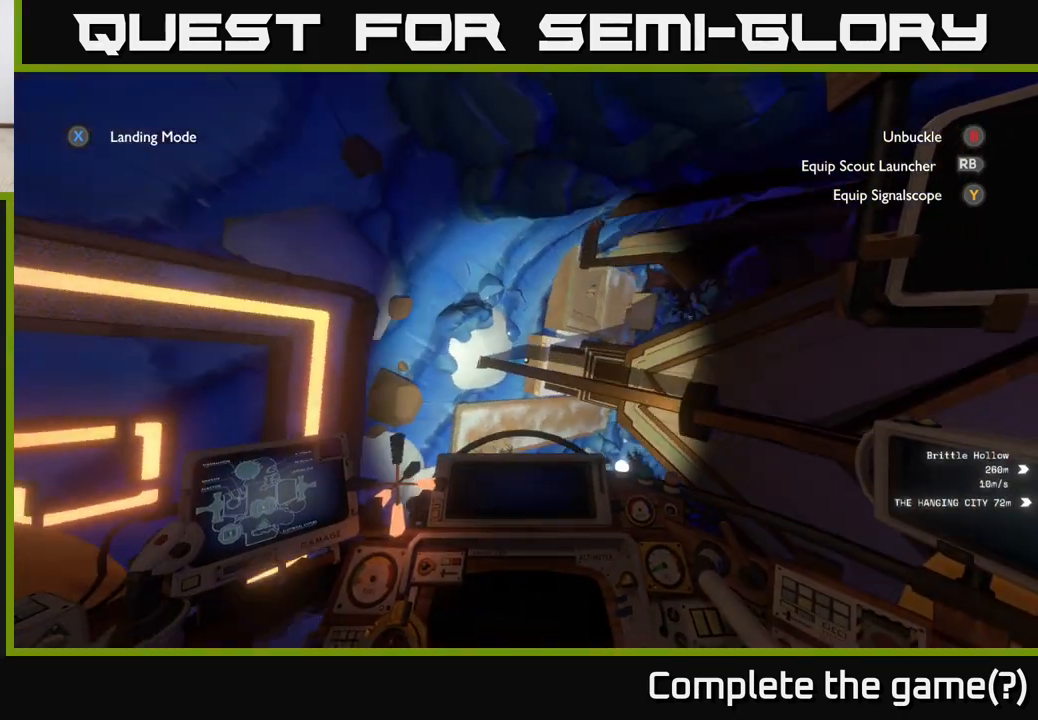
{"buttons": ["L2"], "left_stick": "up", "right_stick": "center", "events": [[117, "L2", "down"], [150, "left_stick", "up"], [167, "right_stick", "up-left"], [183, "R2", "up"], [350, "right_stick", "center"]]}
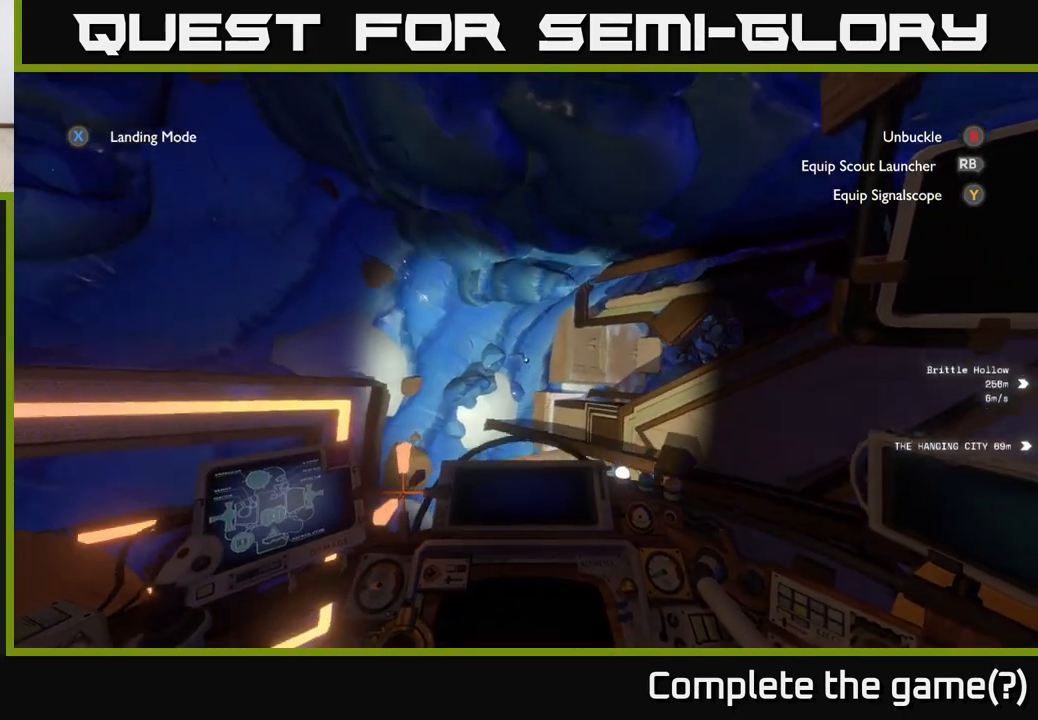
{"buttons": ["L2"], "left_stick": "up-left", "right_stick": "up", "events": [[100, "right_stick", "up"], [417, "left_stick", "up-left"]]}
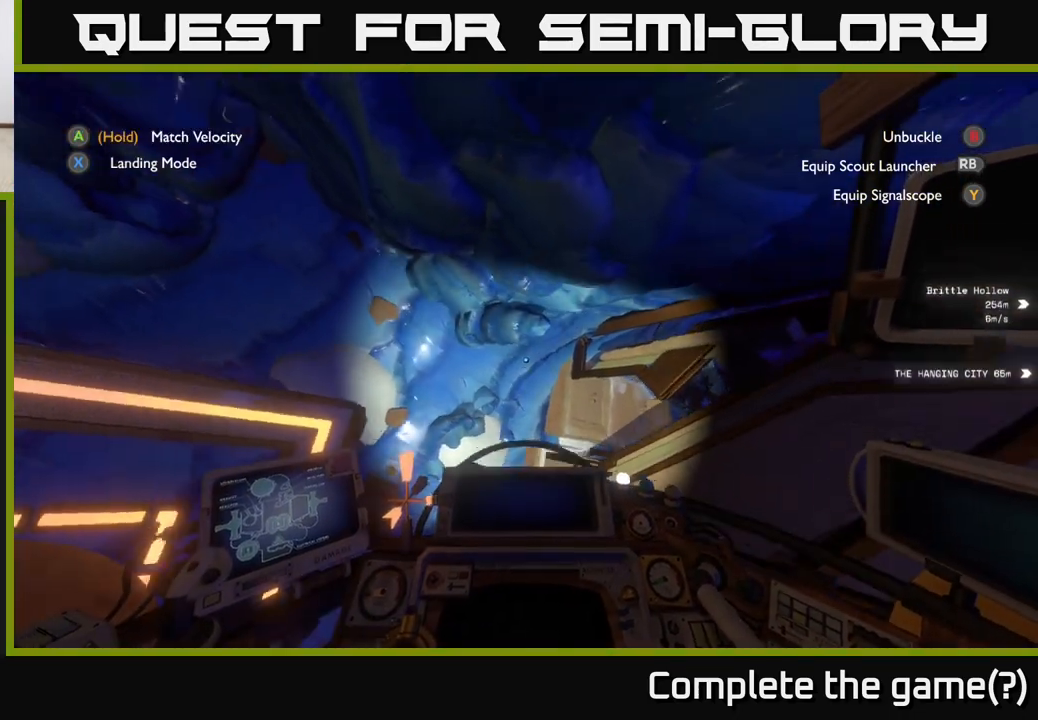
{"buttons": ["L2"], "left_stick": "up", "right_stick": "up-left", "events": [[117, "right_stick", "up-left"], [267, "left_stick", "up"]]}
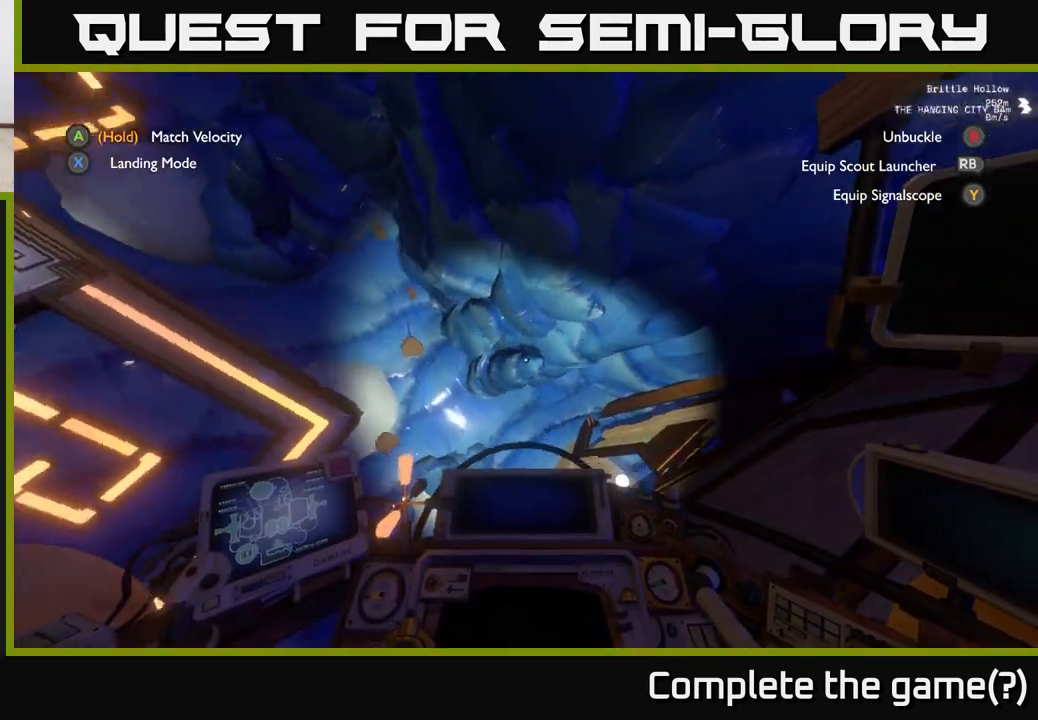
{"buttons": ["L2"], "left_stick": "up", "right_stick": "up-left", "events": [[17, "R2", "down"], [67, "right_stick", "center"], [233, "R2", "up"], [433, "right_stick", "up-left"]]}